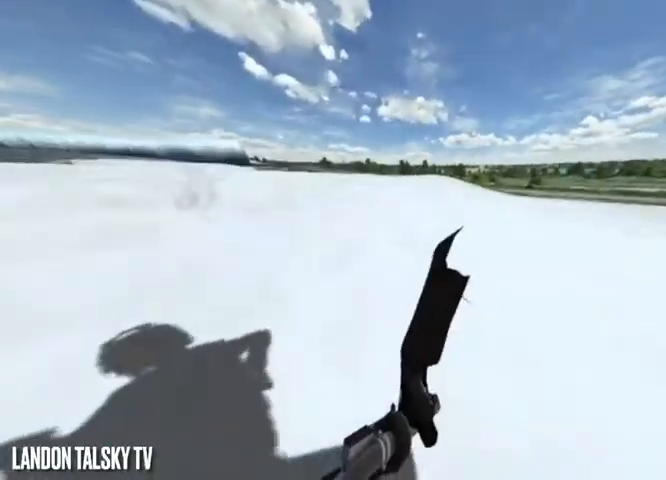
Gameplay with a controller (Xbox layout); each line is a JSON object with the inputs held at the frame after it. "events" lists button and stick changes between this image and that frame as [ms after this image, input, new state], when the widget could be followed in between.
{"buttons": [], "left_stick": "center", "right_stick": "right", "events": []}
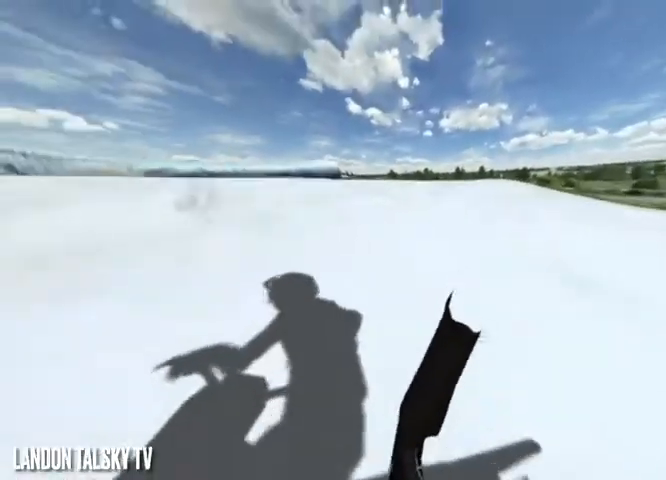
{"buttons": [], "left_stick": "center", "right_stick": "right", "events": []}
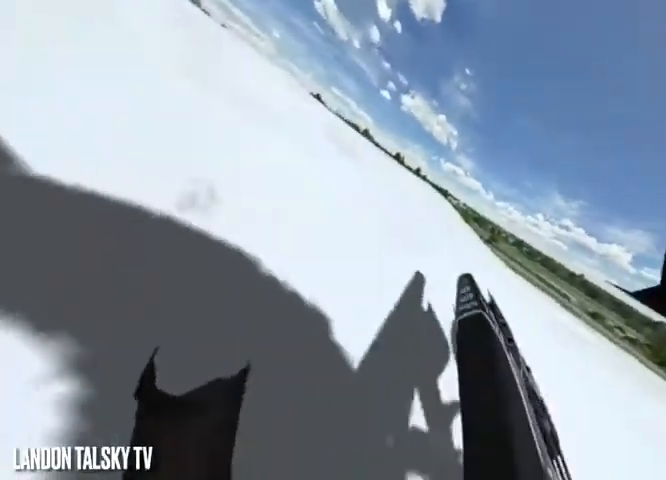
{"buttons": [], "left_stick": "center", "right_stick": "center", "events": [[250, "right_stick", "center"]]}
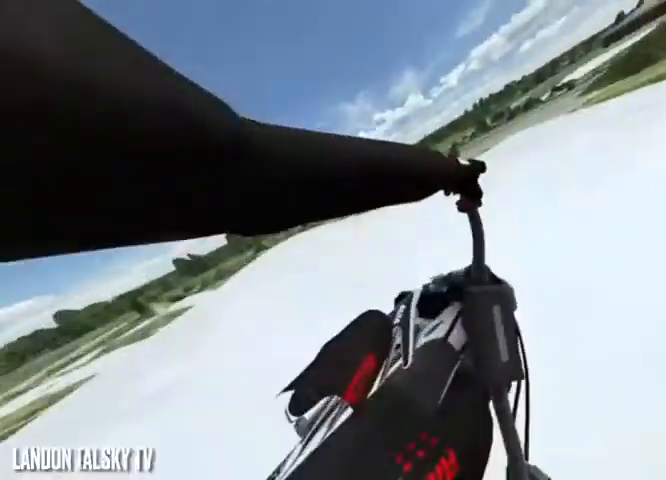
{"buttons": ["R2"], "left_stick": "center", "right_stick": "center", "events": [[208, "R2", "down"], [375, "R2", "up"], [417, "R2", "down"]]}
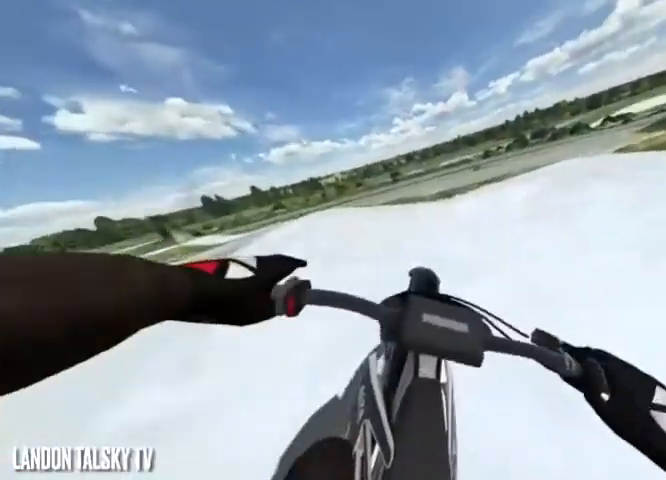
{"buttons": [], "left_stick": "center", "right_stick": "center", "events": [[42, "R2", "up"], [167, "R2", "down"], [250, "R2", "up"], [375, "R2", "down"], [458, "R2", "up"]]}
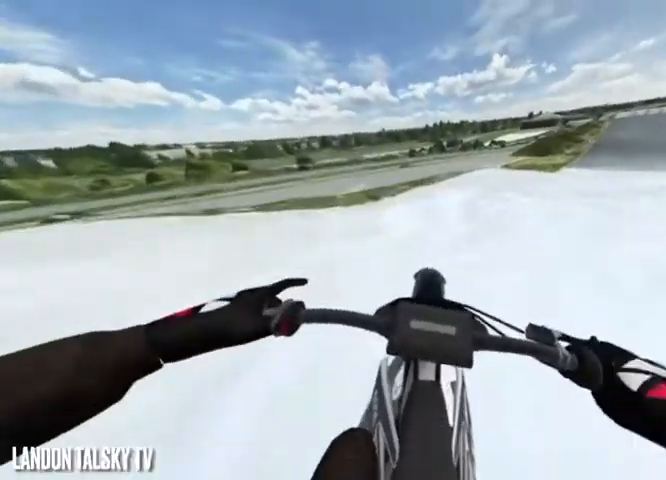
{"buttons": ["R2"], "left_stick": "center", "right_stick": "center", "events": [[42, "R2", "down"], [125, "R2", "up"], [208, "R2", "down"]]}
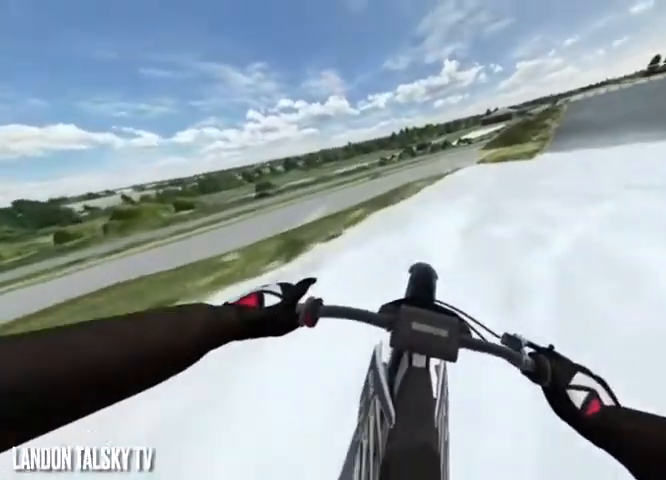
{"buttons": ["R2"], "left_stick": "center", "right_stick": "center", "events": [[125, "right_stick", "right"], [375, "right_stick", "center"]]}
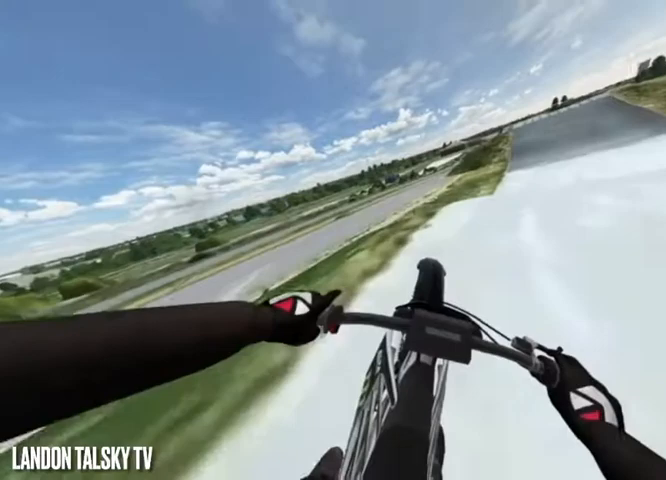
{"buttons": [], "left_stick": "center", "right_stick": "center", "events": [[292, "right_stick", "down"], [417, "R2", "up"], [417, "right_stick", "center"]]}
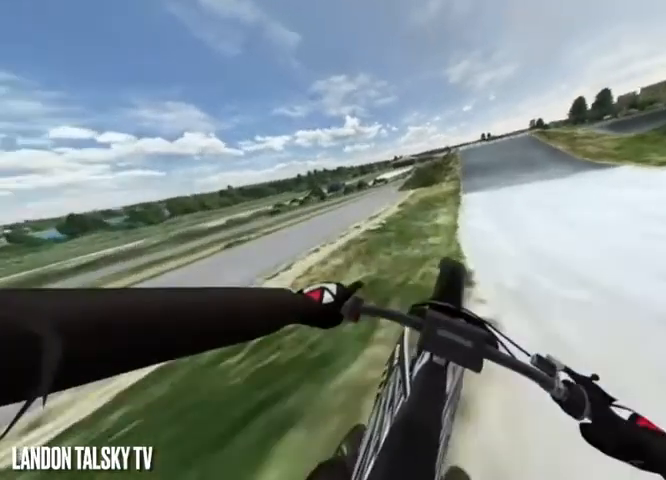
{"buttons": ["R2"], "left_stick": "center", "right_stick": "down", "events": [[208, "right_stick", "down"], [375, "R2", "down"]]}
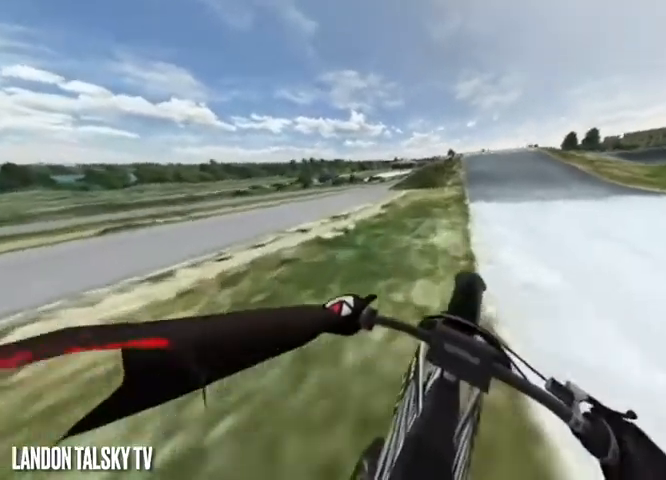
{"buttons": ["R2"], "left_stick": "center", "right_stick": "down", "events": []}
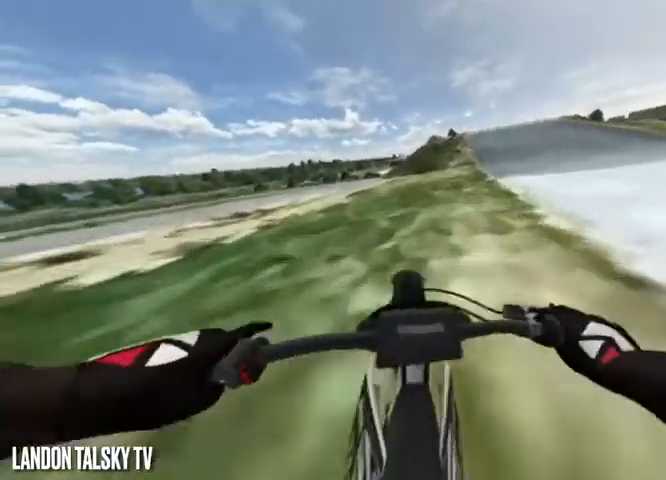
{"buttons": [], "left_stick": "center", "right_stick": "down", "events": [[417, "R2", "up"]]}
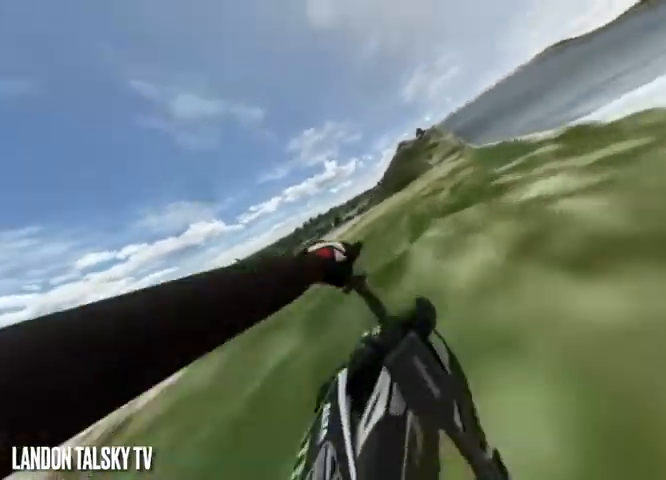
{"buttons": ["A"], "left_stick": "center", "right_stick": "down", "events": [[458, "A", "down"]]}
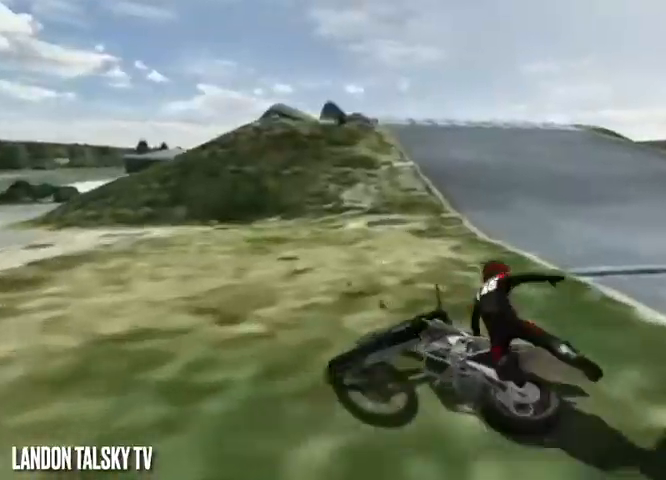
{"buttons": ["A"], "left_stick": "center", "right_stick": "down", "events": []}
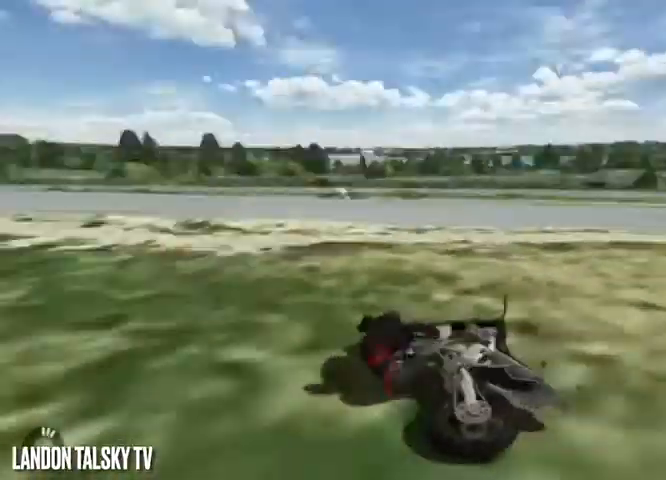
{"buttons": ["R2"], "left_stick": "right", "right_stick": "left"}
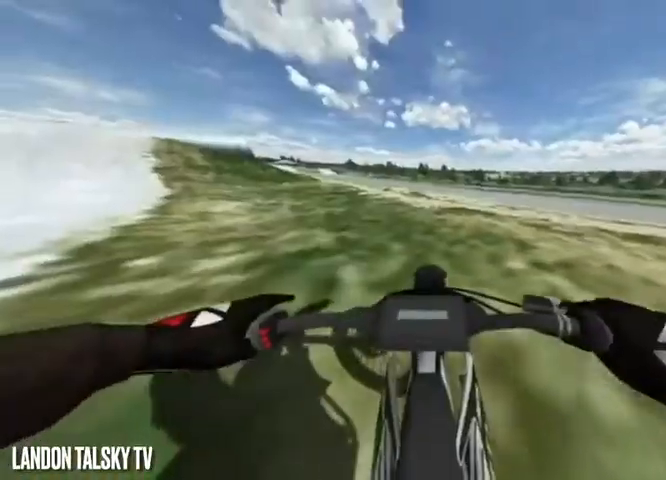
{"buttons": ["R2"], "left_stick": "center", "right_stick": "center", "events": [[208, "right_stick", "center"], [250, "left_stick", "center"]]}
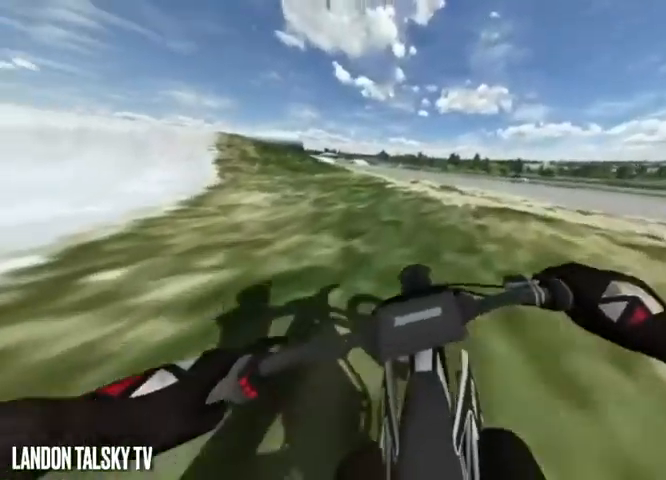
{"buttons": ["R2"], "left_stick": "center", "right_stick": "center", "events": [[42, "R2", "up"], [125, "R2", "down"], [417, "R2", "up"], [500, "R2", "down"]]}
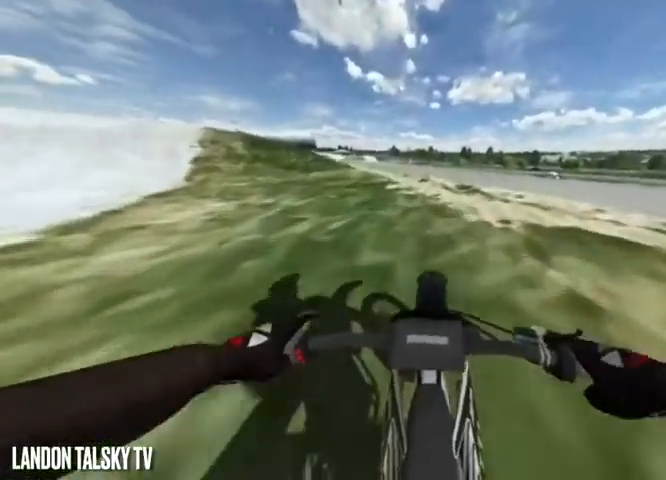
{"buttons": ["R2"], "left_stick": "center", "right_stick": "center", "events": [[167, "R2", "up"], [208, "R2", "down"], [333, "R2", "up"], [375, "R2", "down"]]}
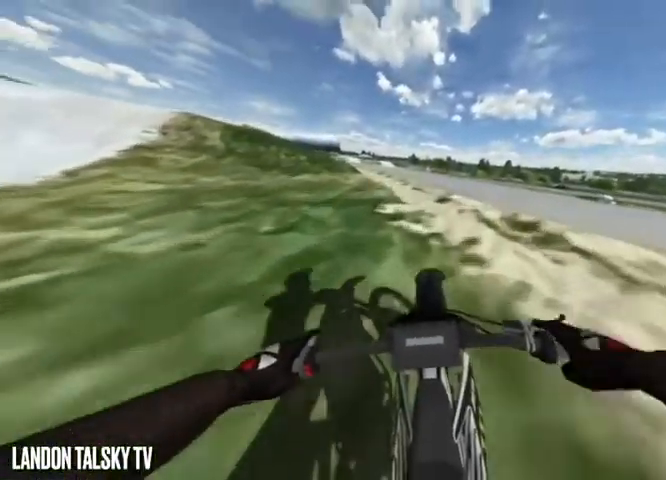
{"buttons": ["R2"], "left_stick": "center", "right_stick": "down", "events": [[208, "R2", "up"], [292, "R2", "down"], [333, "right_stick", "left"], [417, "right_stick", "down"]]}
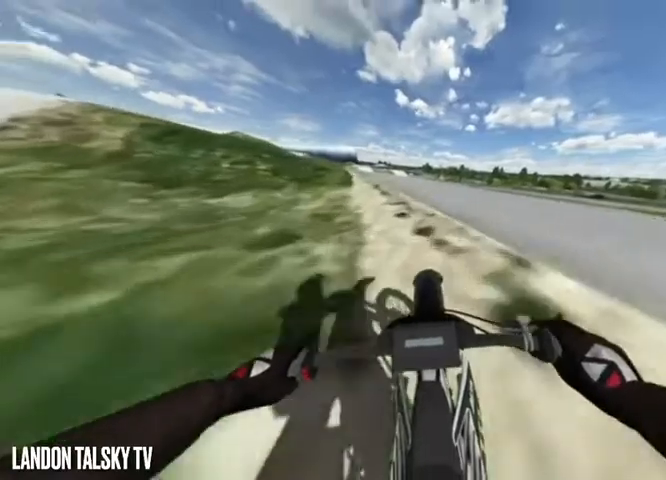
{"buttons": ["R2"], "left_stick": "center", "right_stick": "left", "events": [[167, "R2", "up"], [250, "right_stick", "left"], [292, "R2", "down"]]}
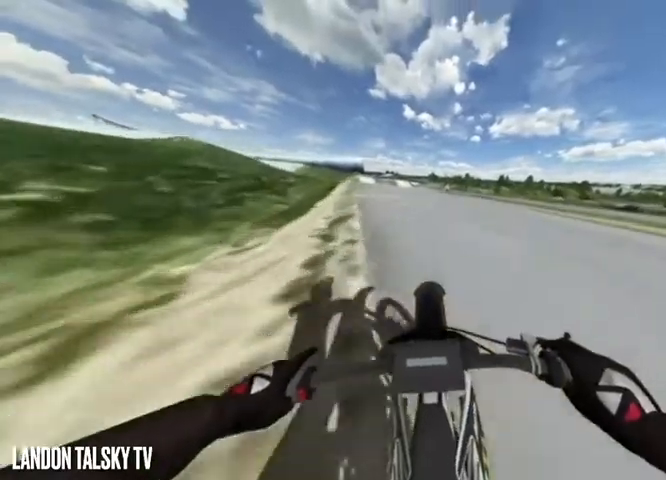
{"buttons": [], "left_stick": "down-right", "right_stick": "left", "events": [[83, "R2", "up"], [375, "left_stick", "down-right"]]}
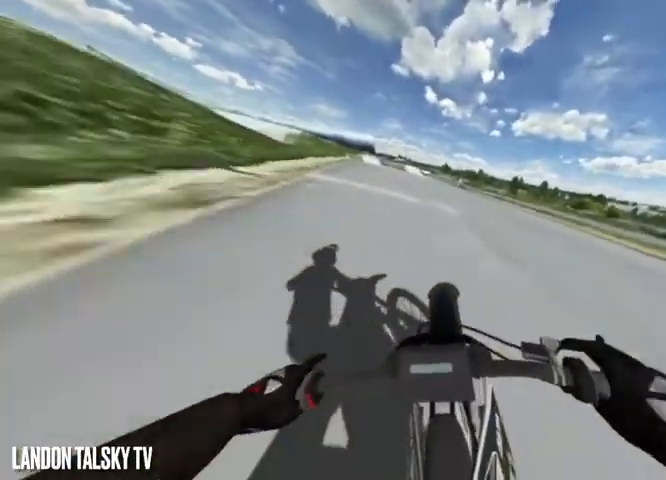
{"buttons": ["R2"], "left_stick": "center", "right_stick": "center", "events": [[42, "R2", "down"], [42, "right_stick", "center"], [83, "left_stick", "right"], [208, "left_stick", "center"]]}
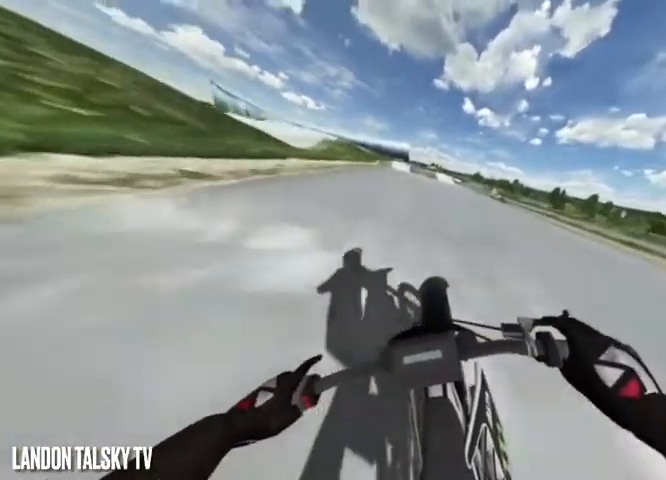
{"buttons": ["R2"], "left_stick": "center", "right_stick": "right", "events": [[417, "right_stick", "right"]]}
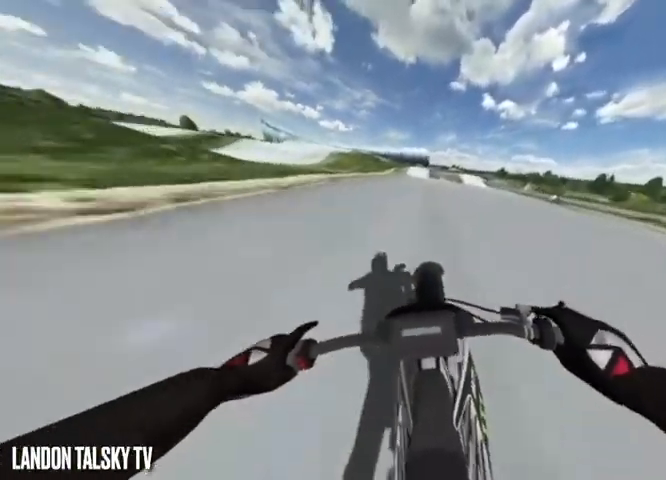
{"buttons": ["R2"], "left_stick": "center", "right_stick": "right", "events": [[167, "right_stick", "center"], [375, "right_stick", "right"]]}
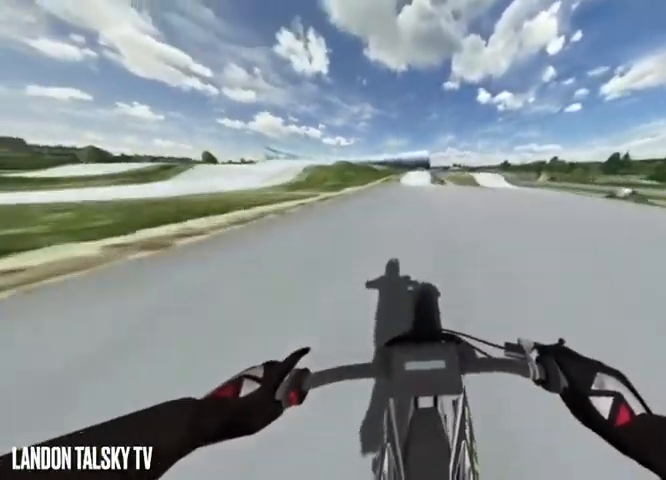
{"buttons": ["R2"], "left_stick": "down-right", "right_stick": "center", "events": [[125, "right_stick", "center"], [208, "right_stick", "left"], [375, "left_stick", "down-right"], [375, "right_stick", "center"]]}
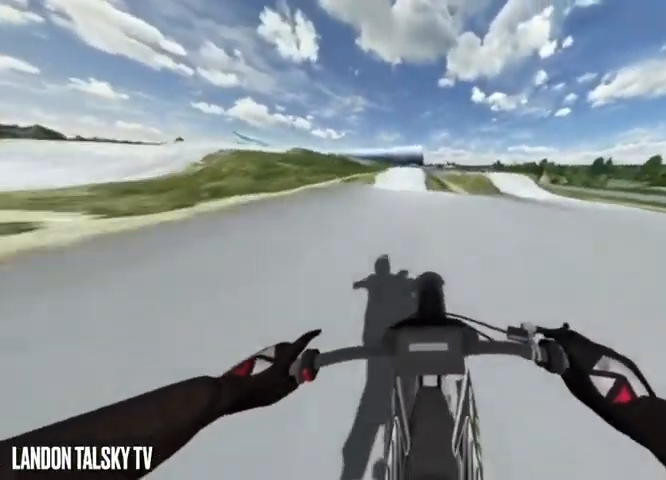
{"buttons": ["R2"], "left_stick": "down-right", "right_stick": "center", "events": []}
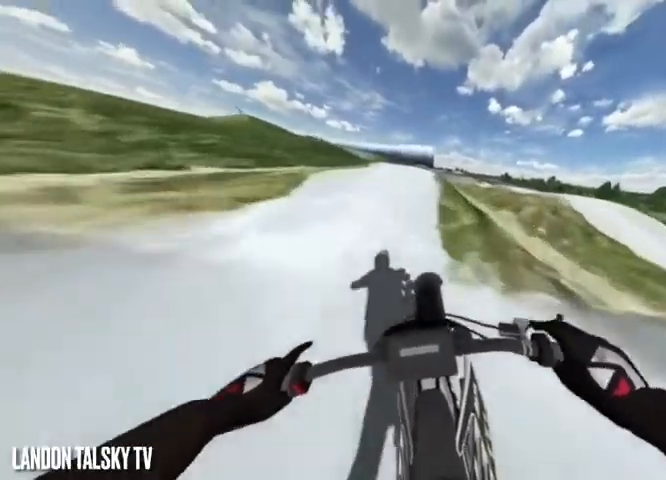
{"buttons": [], "left_stick": "center", "right_stick": "up-left", "events": [[83, "left_stick", "center"], [167, "right_stick", "down-right"], [375, "R2", "up"], [375, "right_stick", "up-left"]]}
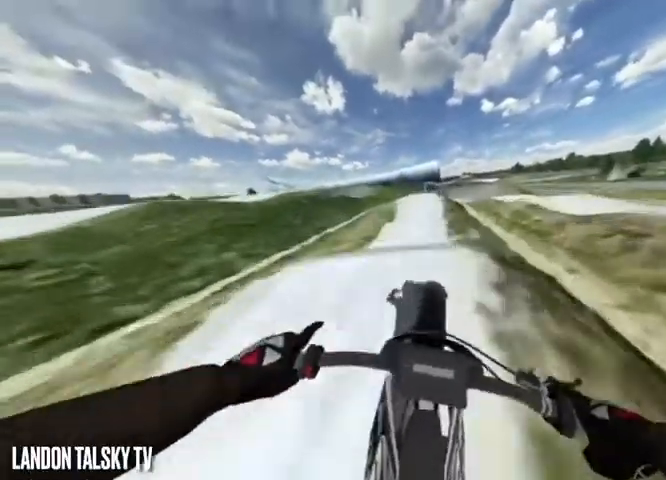
{"buttons": ["R2"], "left_stick": "left", "right_stick": "up", "events": [[375, "R2", "down"], [458, "left_stick", "left"], [500, "right_stick", "up"]]}
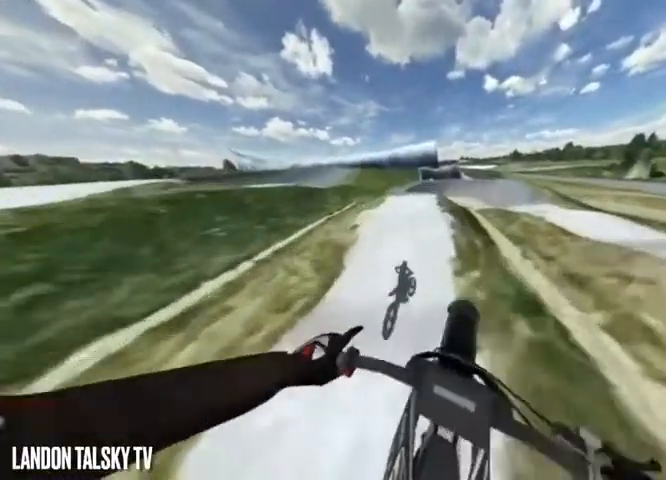
{"buttons": ["R2"], "left_stick": "center", "right_stick": "down", "events": [[42, "R2", "up"], [125, "right_stick", "up-right"], [208, "left_stick", "center"], [250, "right_stick", "right"], [333, "R2", "down"], [375, "right_stick", "down"]]}